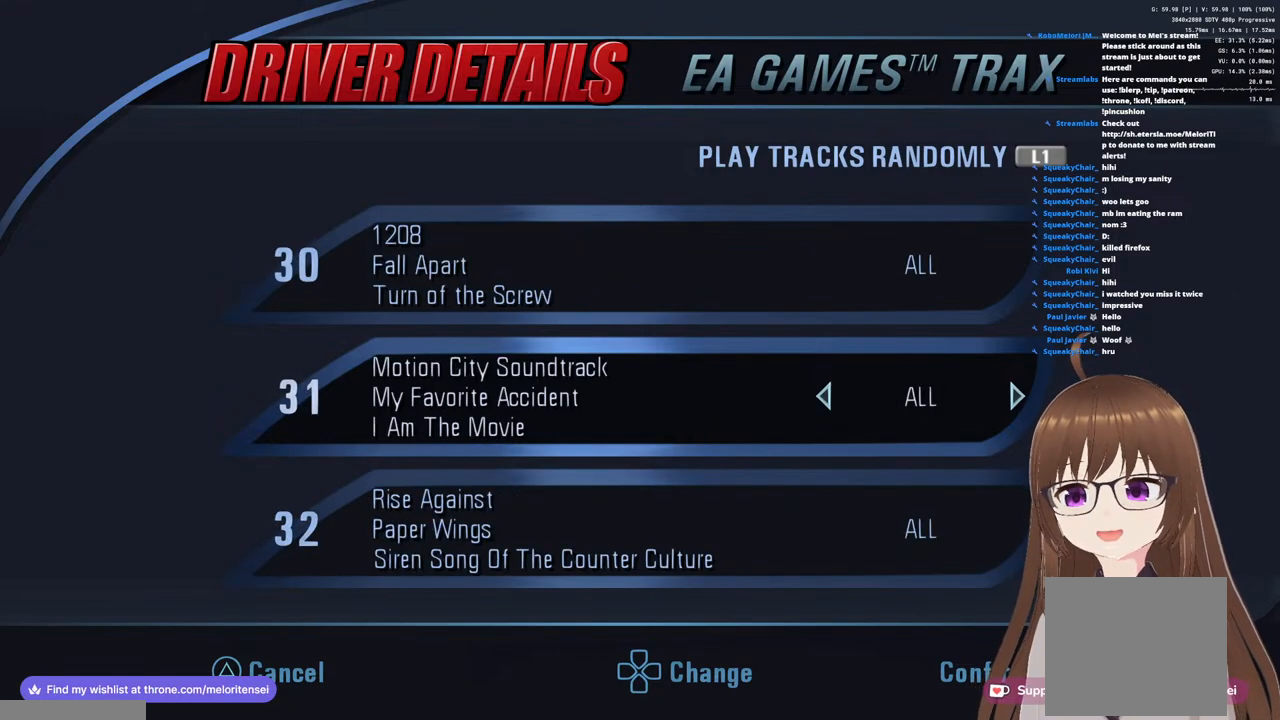
Gameplay with a controller (PlayStation layout); each line is a JSON object with the inputs held at the frame after it. "events" lists button and stick changes between this image and that frame as [ms after this image, input, new state], when the widget could be followed in between.
{"buttons": [], "left_stick": "center", "right_stick": "center", "events": [[200, "DPAD_UP", "down"], [300, "DPAD_UP", "up"], [383, "DPAD_UP", "down"], [483, "DPAD_UP", "up"]]}
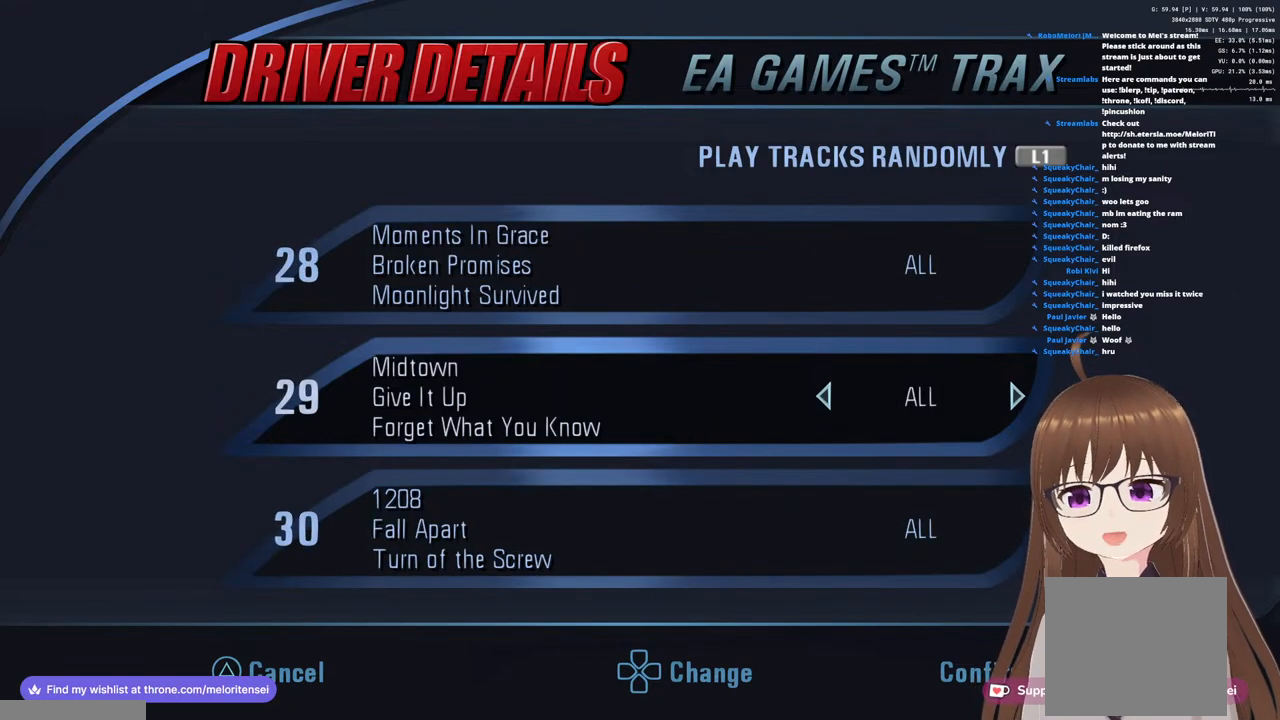
{"buttons": ["DPAD_UP"], "left_stick": "center", "right_stick": "center", "events": [[217, "DPAD_UP", "down"], [317, "DPAD_UP", "up"], [500, "DPAD_UP", "down"]]}
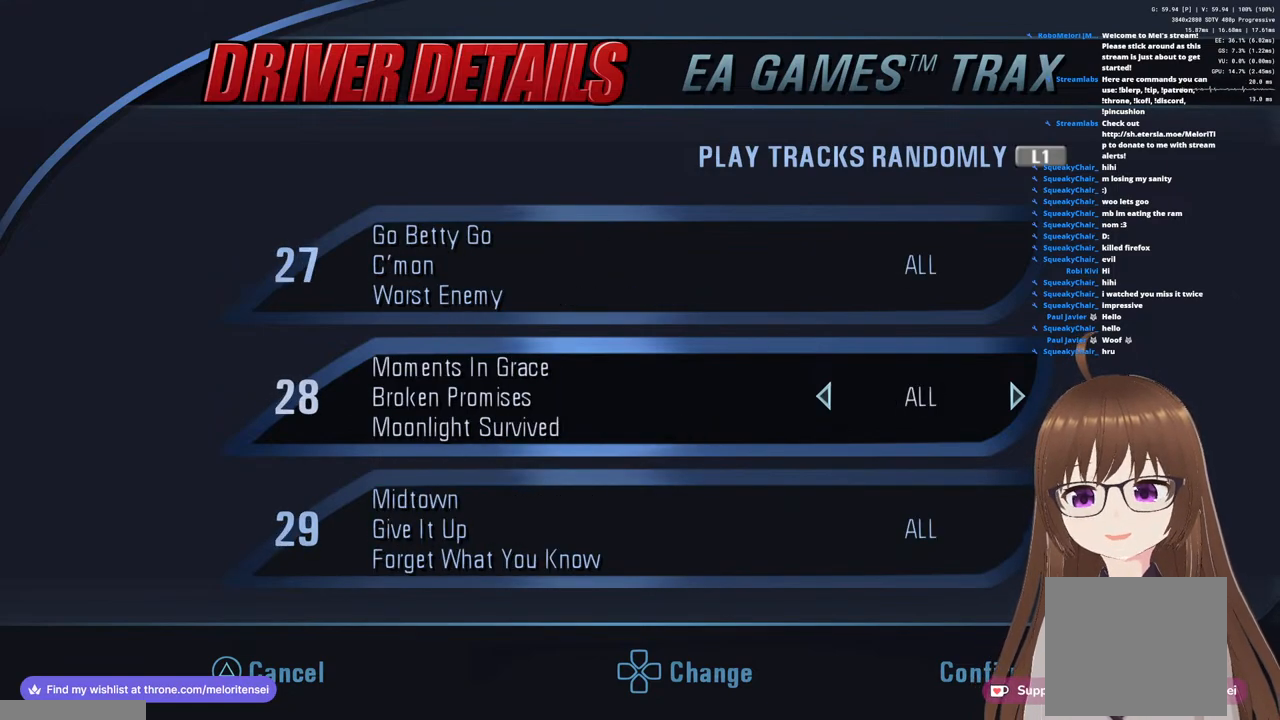
{"buttons": [], "left_stick": "center", "right_stick": "center", "events": [[67, "DPAD_UP", "up"], [283, "DPAD_UP", "down"], [367, "DPAD_UP", "up"]]}
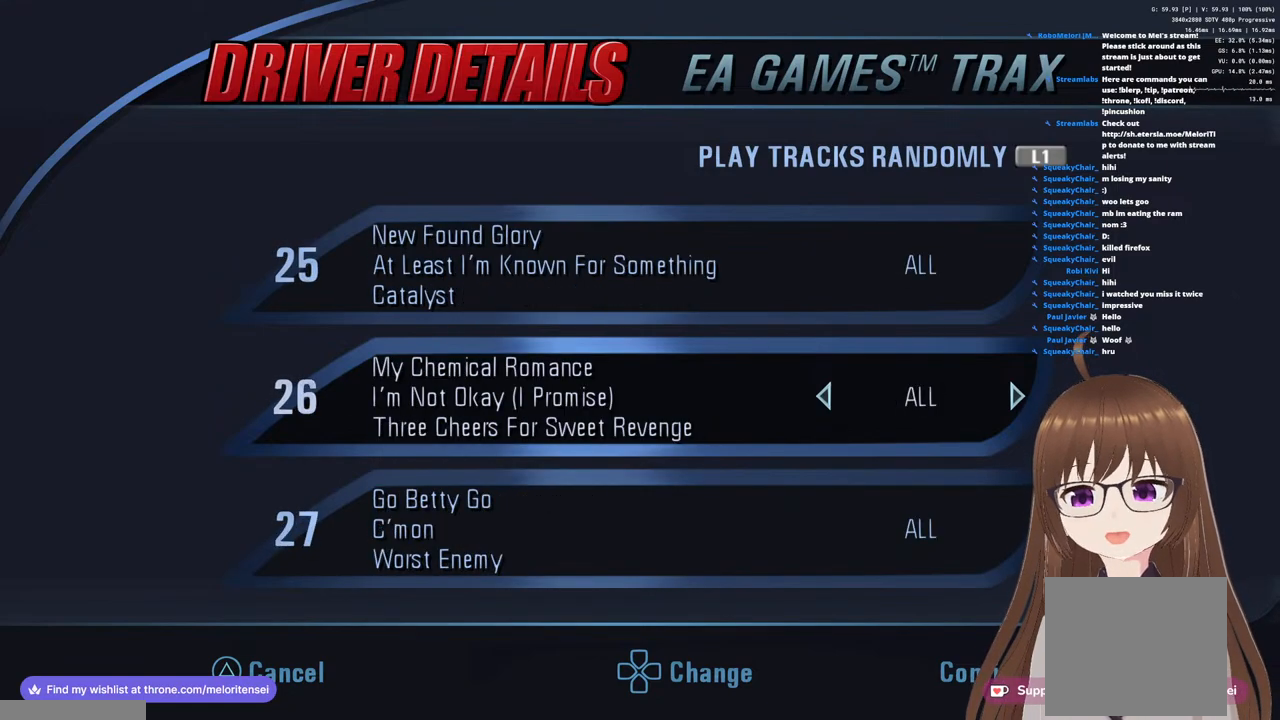
{"buttons": [], "left_stick": "center", "right_stick": "center", "events": [[200, "DPAD_UP", "down"], [300, "DPAD_UP", "up"]]}
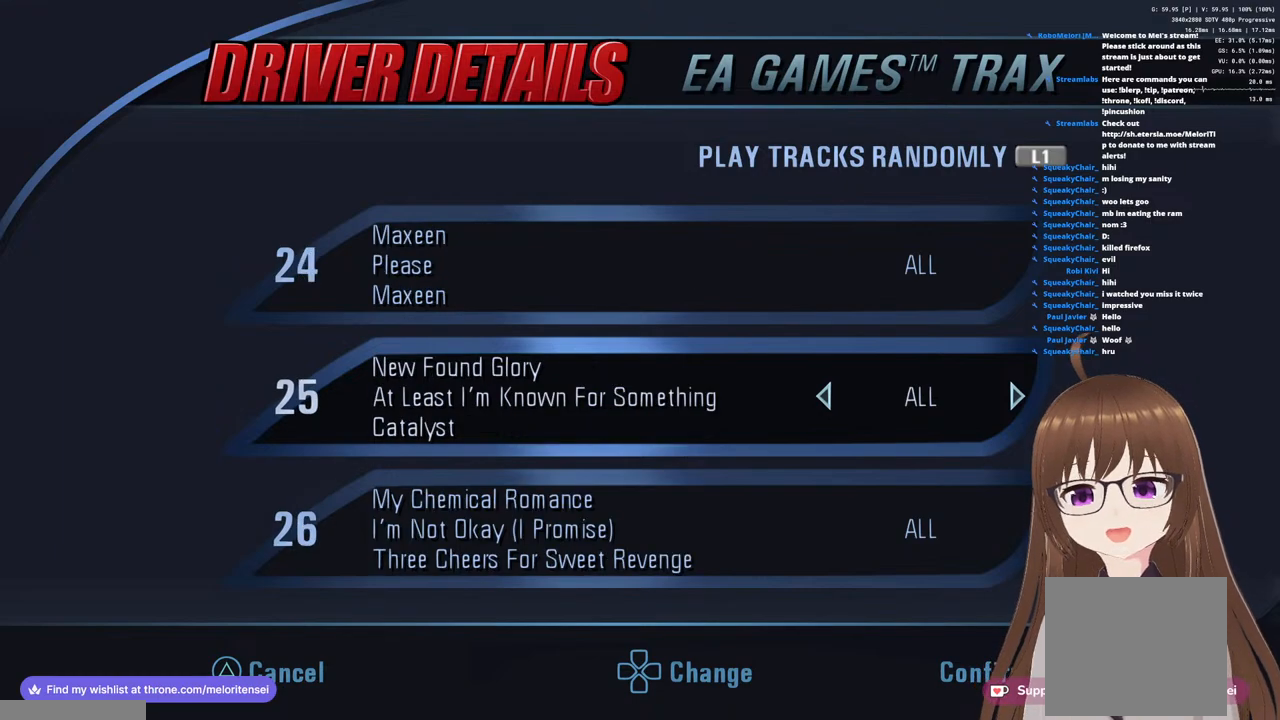
{"buttons": ["DPAD_RIGHT"], "left_stick": "center", "right_stick": "center", "events": [[117, "DPAD_DOWN", "down"], [233, "DPAD_DOWN", "up"], [417, "DPAD_RIGHT", "down"]]}
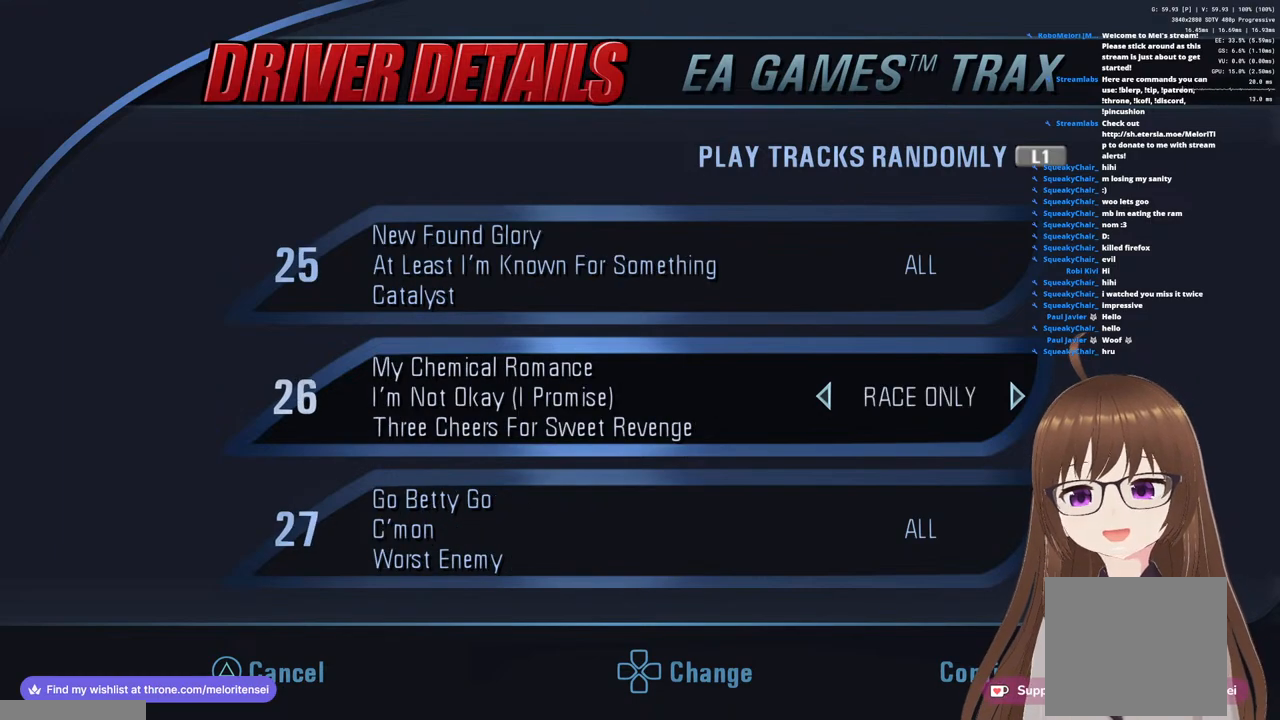
{"buttons": ["DPAD_LEFT"], "left_stick": "center", "right_stick": "center", "events": [[17, "DPAD_RIGHT", "up"], [300, "DPAD_LEFT", "down"], [400, "DPAD_LEFT", "up"], [467, "DPAD_LEFT", "down"]]}
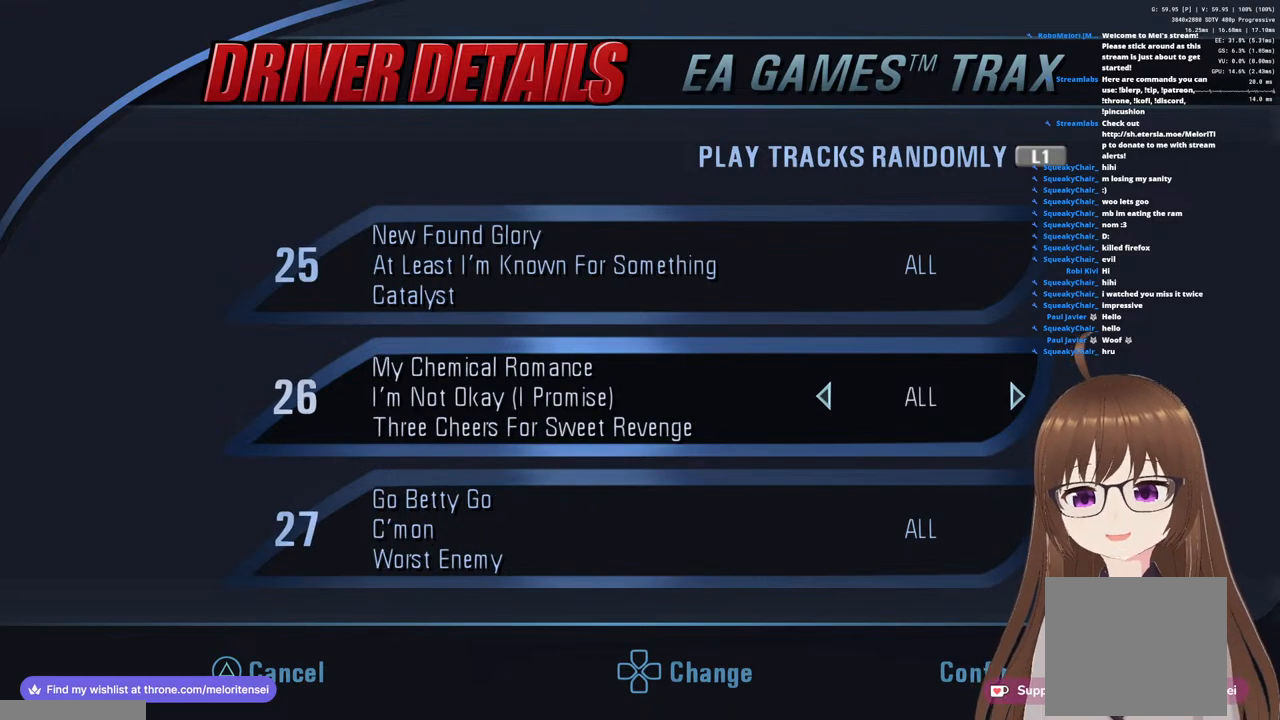
{"buttons": ["DPAD_UP"], "left_stick": "center", "right_stick": "center", "events": [[33, "DPAD_LEFT", "up"], [233, "DPAD_UP", "down"], [350, "DPAD_UP", "up"], [483, "DPAD_UP", "down"]]}
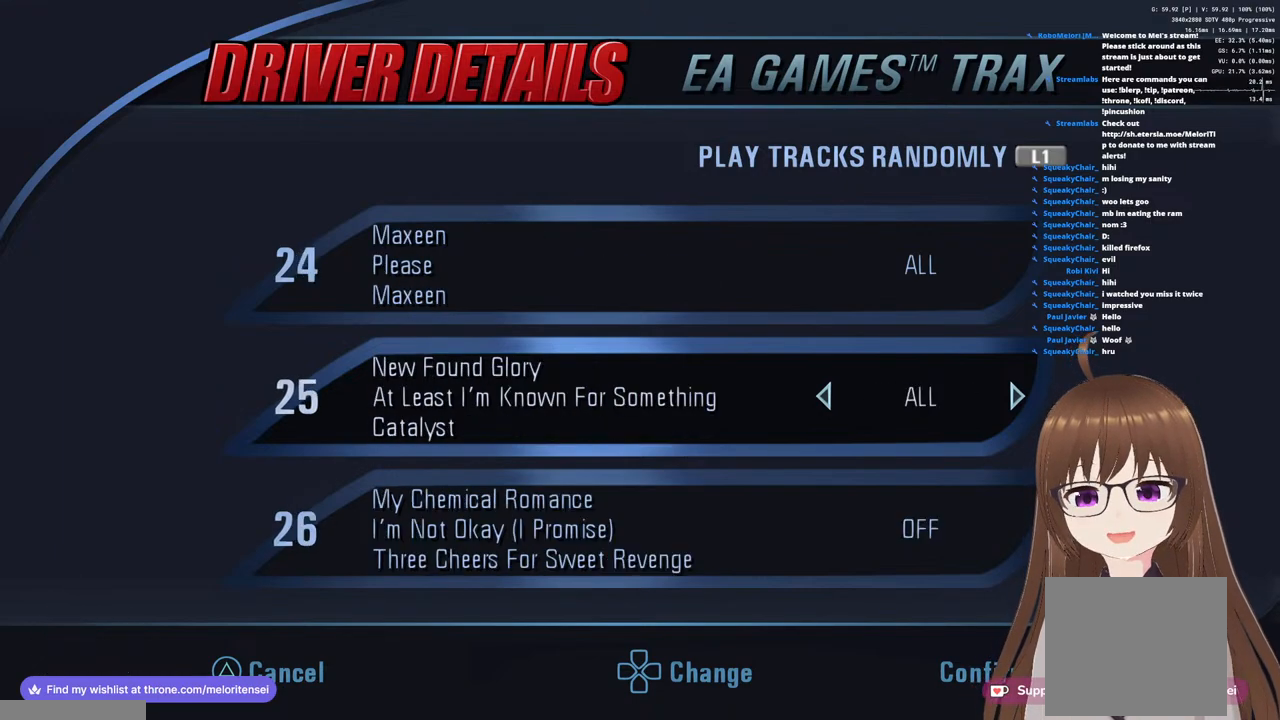
{"buttons": [], "left_stick": "center", "right_stick": "center", "events": [[117, "DPAD_UP", "up"], [300, "DPAD_UP", "down"], [433, "DPAD_UP", "up"]]}
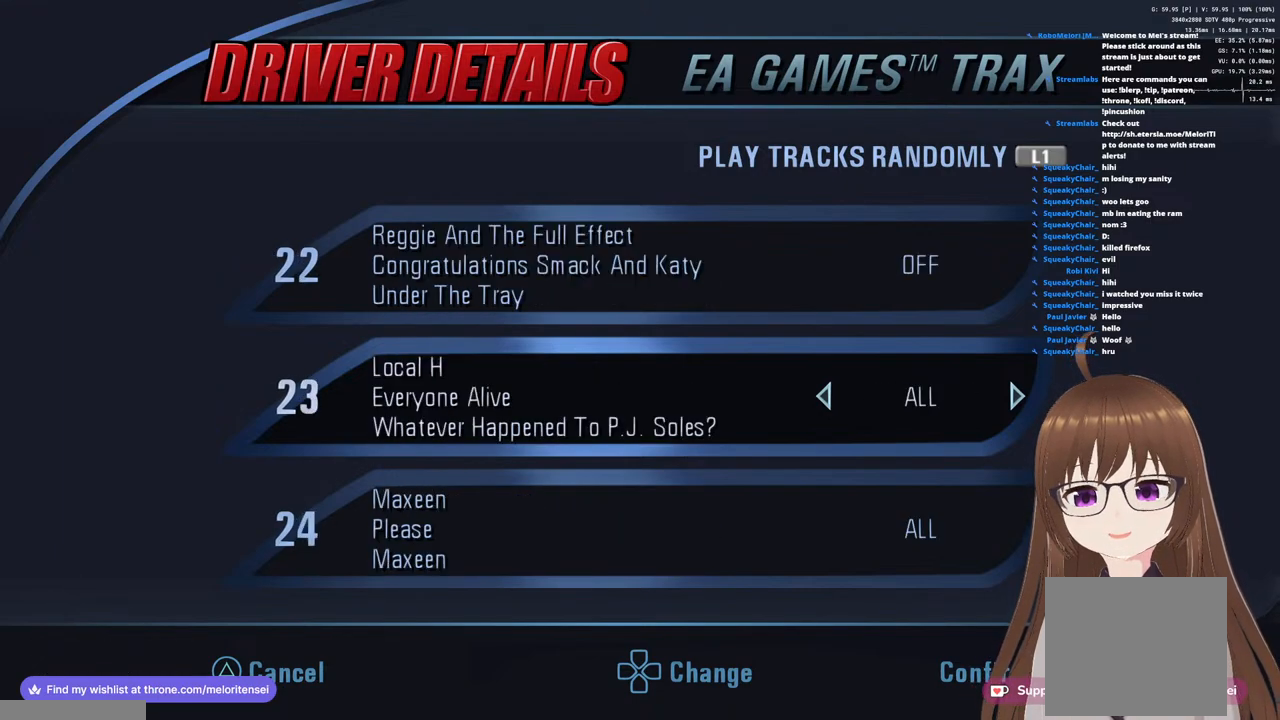
{"buttons": [], "left_stick": "center", "right_stick": "center", "events": [[217, "DPAD_UP", "down"], [300, "DPAD_UP", "up"]]}
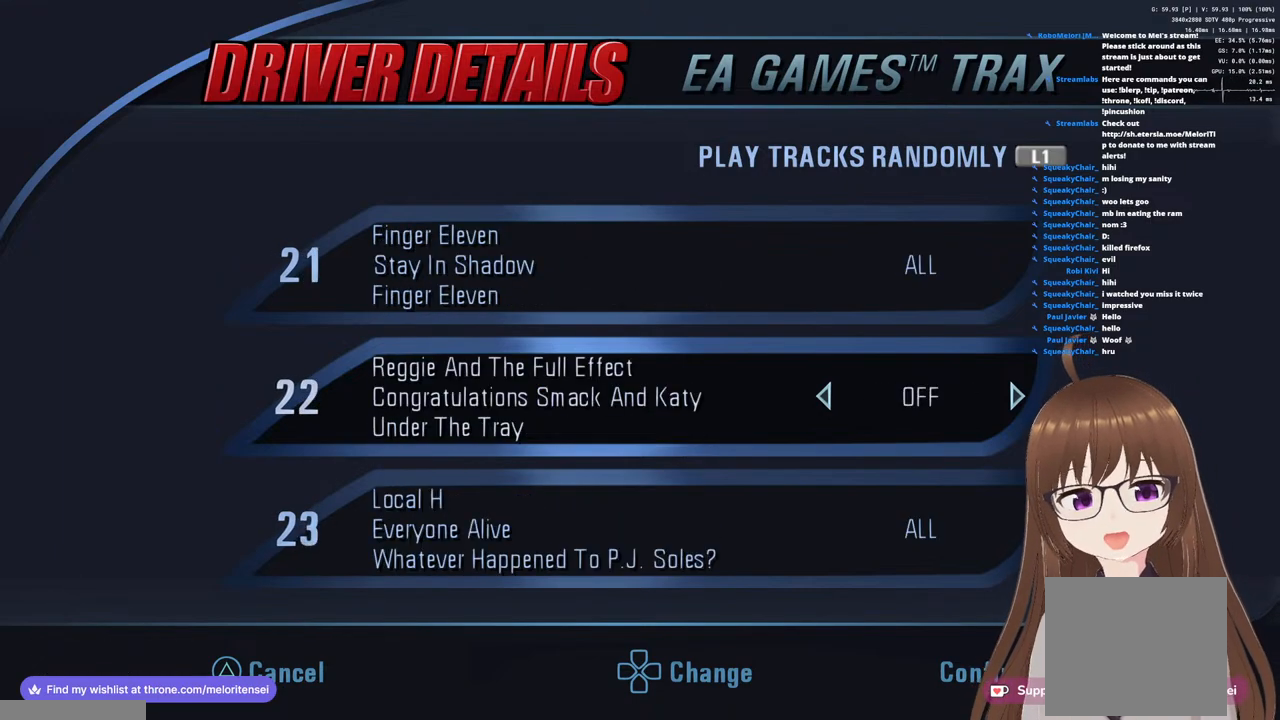
{"buttons": [], "left_stick": "center", "right_stick": "center", "events": [[267, "DPAD_DOWN", "down"], [350, "DPAD_DOWN", "up"]]}
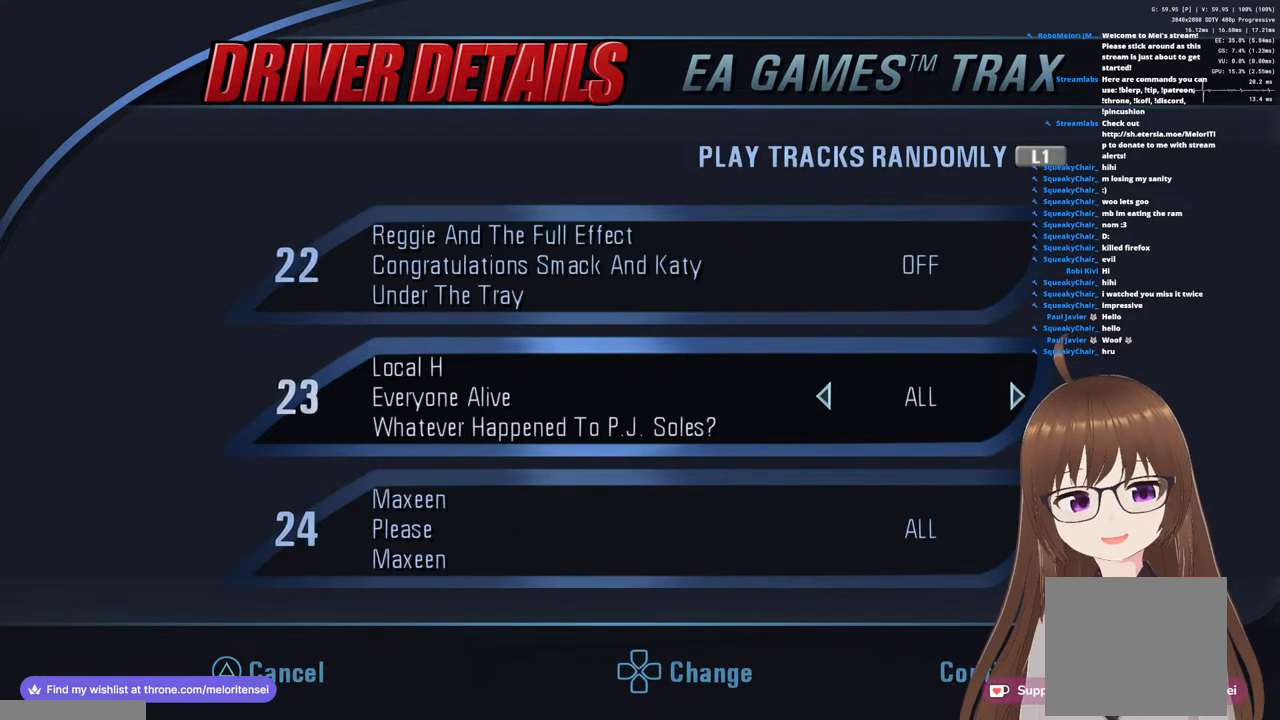
{"buttons": [], "left_stick": "center", "right_stick": "center", "events": [[200, "DPAD_DOWN", "down"], [283, "DPAD_DOWN", "up"]]}
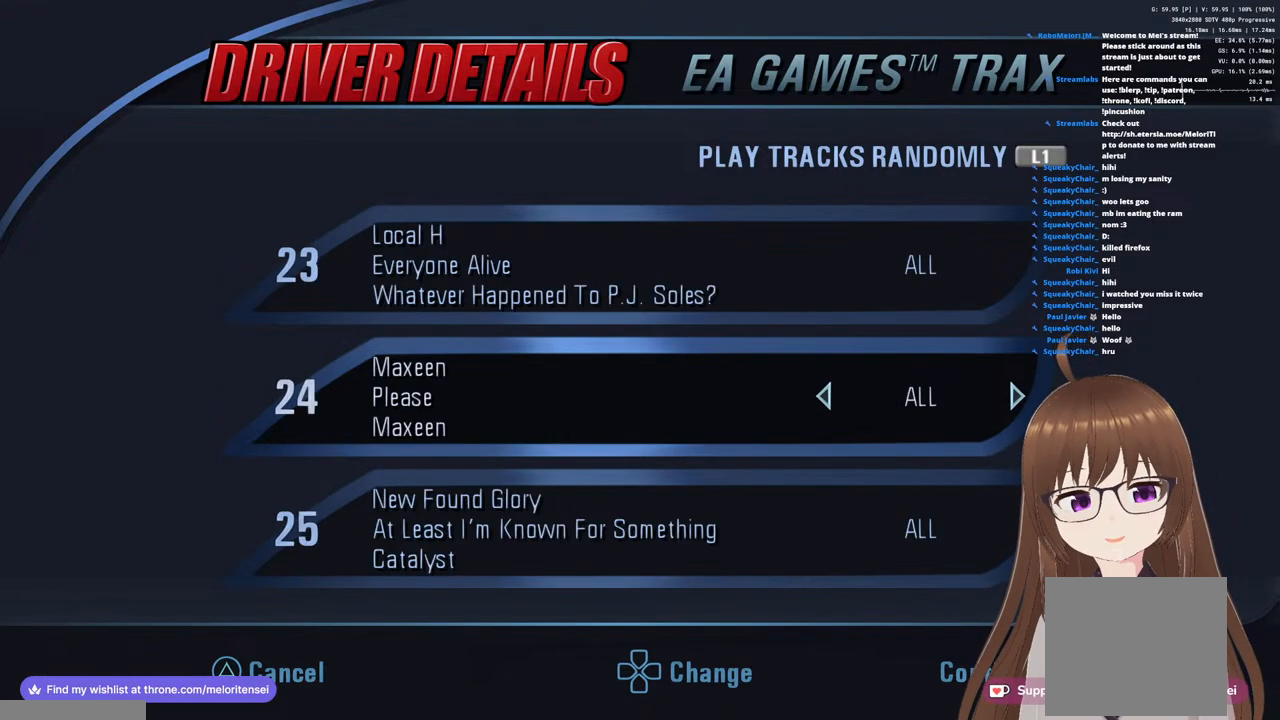
{"buttons": [], "left_stick": "center", "right_stick": "center", "events": [[333, "DPAD_DOWN", "down"], [417, "DPAD_DOWN", "up"]]}
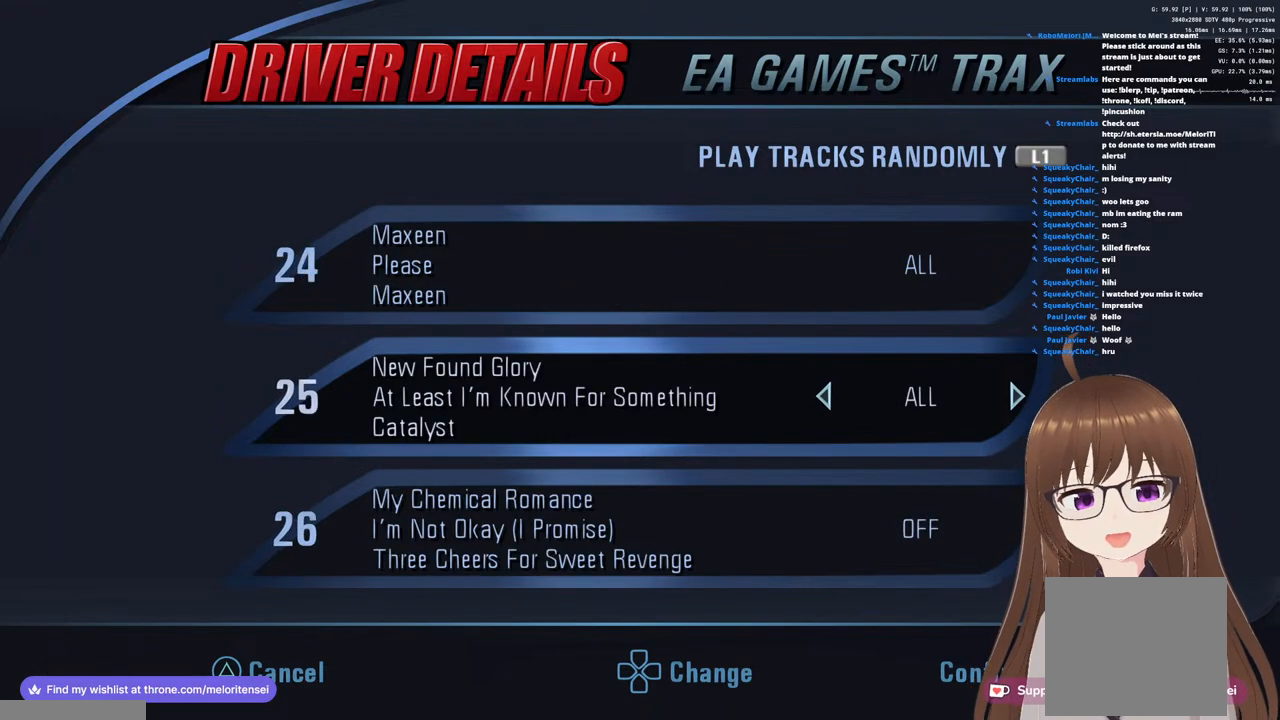
{"buttons": [], "left_stick": "center", "right_stick": "center", "events": [[333, "DPAD_DOWN", "down"], [450, "DPAD_DOWN", "up"]]}
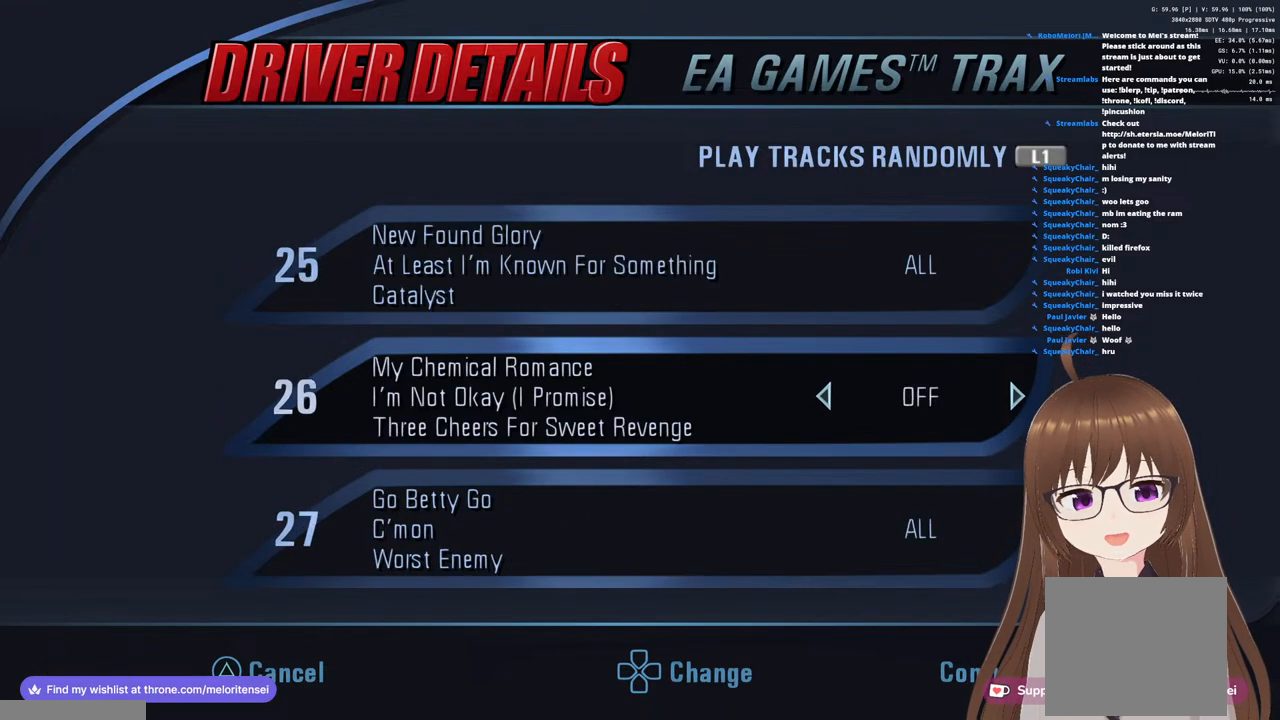
{"buttons": [], "left_stick": "center", "right_stick": "center", "events": []}
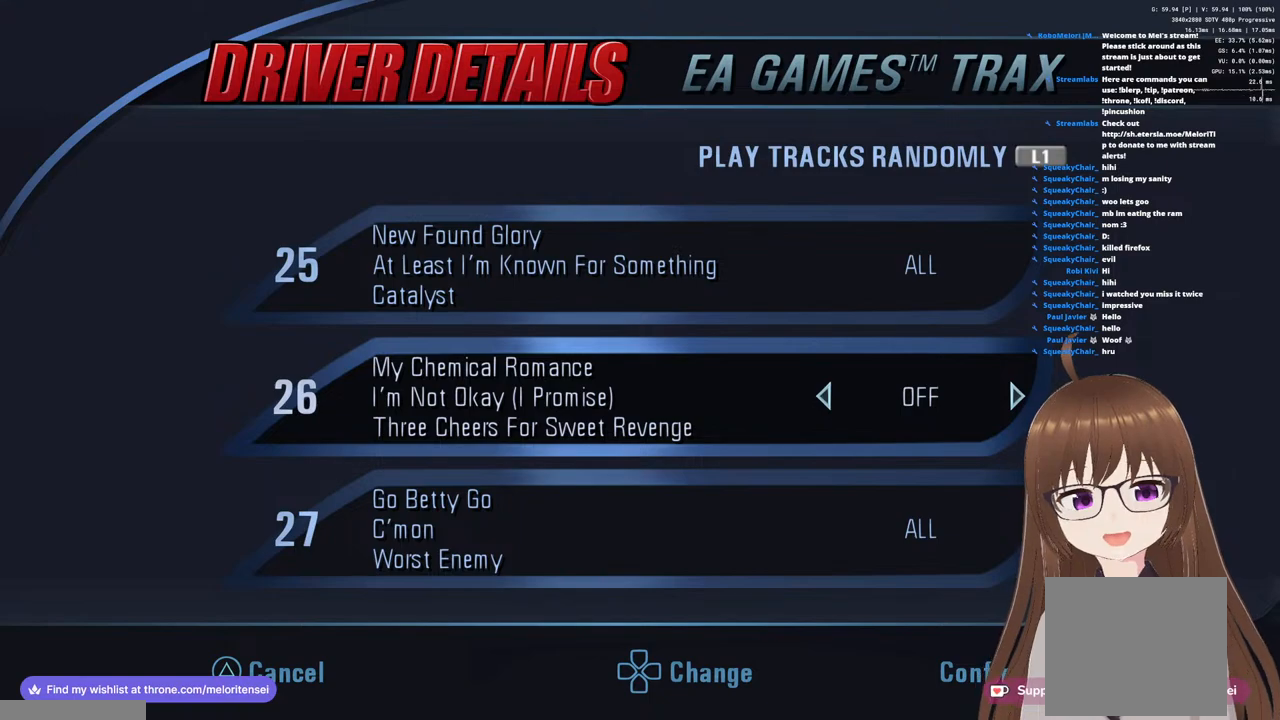
{"buttons": [], "left_stick": "center", "right_stick": "center", "events": []}
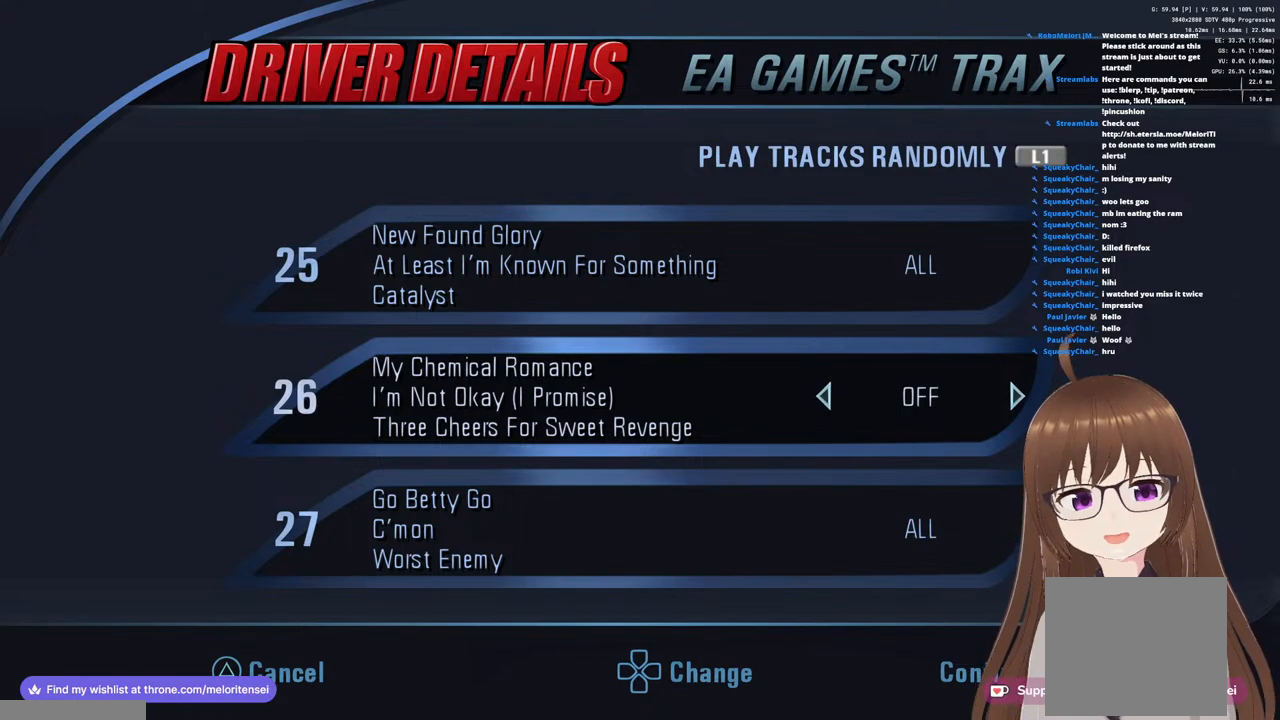
{"buttons": ["DPAD_DOWN"], "left_stick": "center", "right_stick": "center", "events": [[150, "DPAD_DOWN", "down"], [267, "DPAD_DOWN", "up"], [500, "DPAD_DOWN", "down"]]}
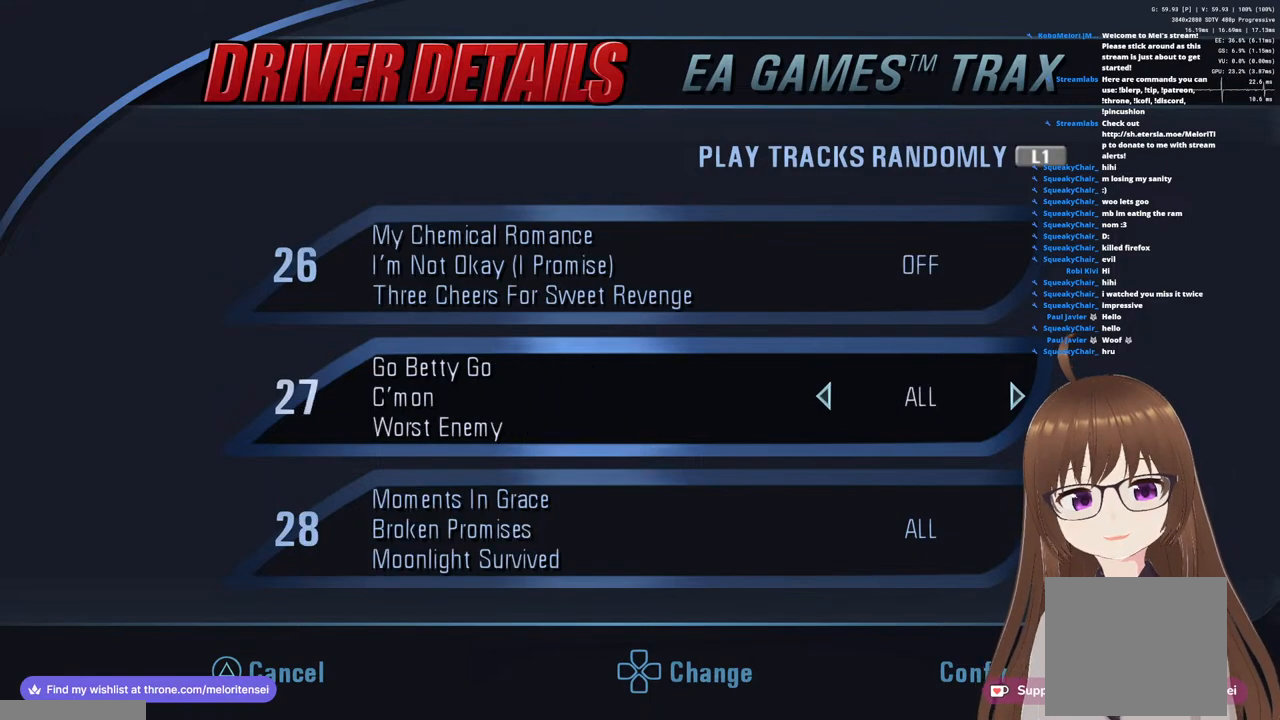
{"buttons": [], "left_stick": "center", "right_stick": "center", "events": [[117, "DPAD_DOWN", "up"], [383, "DPAD_DOWN", "down"], [483, "DPAD_DOWN", "up"]]}
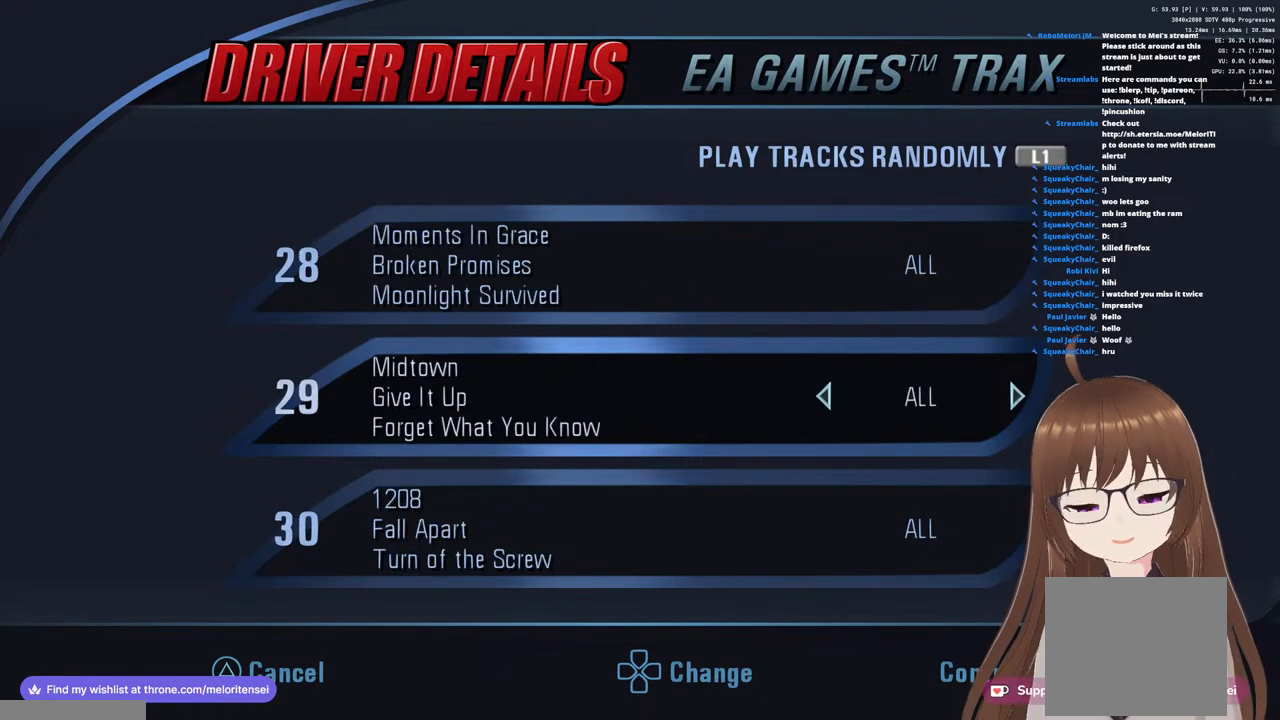
{"buttons": [], "left_stick": "center", "right_stick": "center", "events": [[283, "DPAD_UP", "down"], [400, "DPAD_UP", "up"]]}
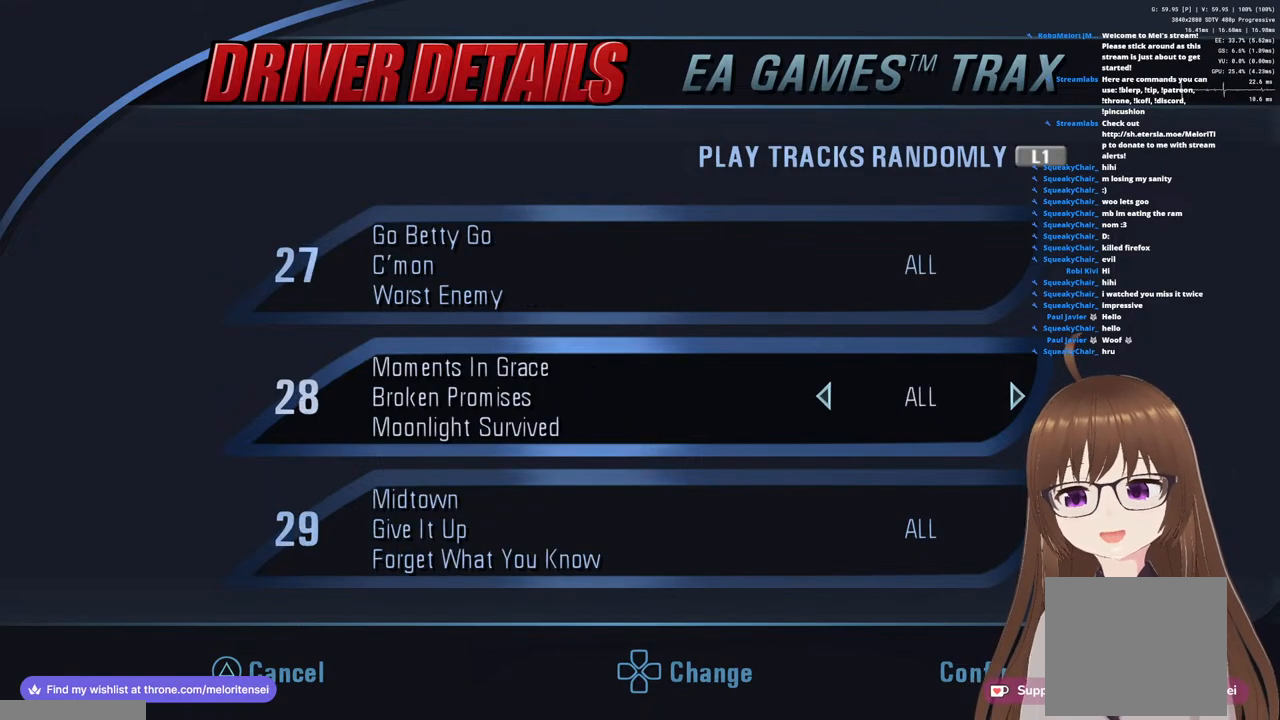
{"buttons": [], "left_stick": "center", "right_stick": "center", "events": [[67, "DPAD_UP", "down"], [167, "DPAD_UP", "up"], [367, "DPAD_UP", "down"], [450, "DPAD_UP", "up"]]}
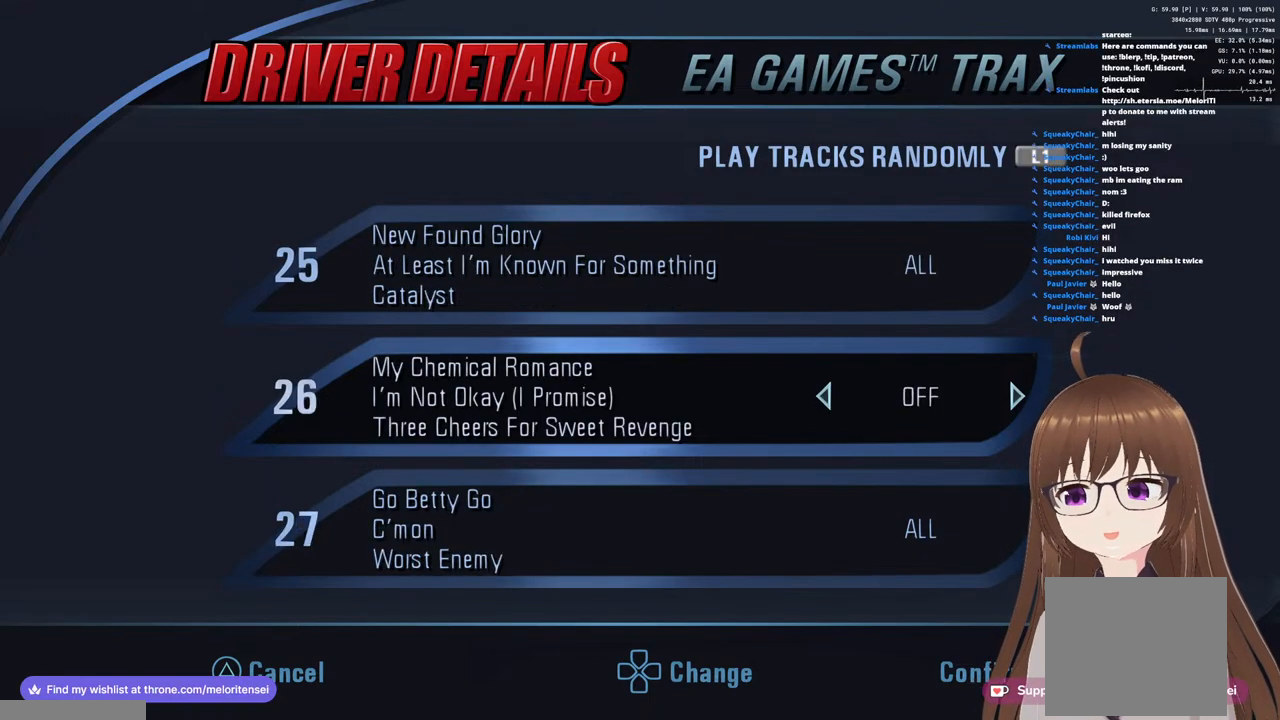
{"buttons": [], "left_stick": "center", "right_stick": "center", "events": [[367, "DPAD_UP", "down"], [450, "DPAD_UP", "up"]]}
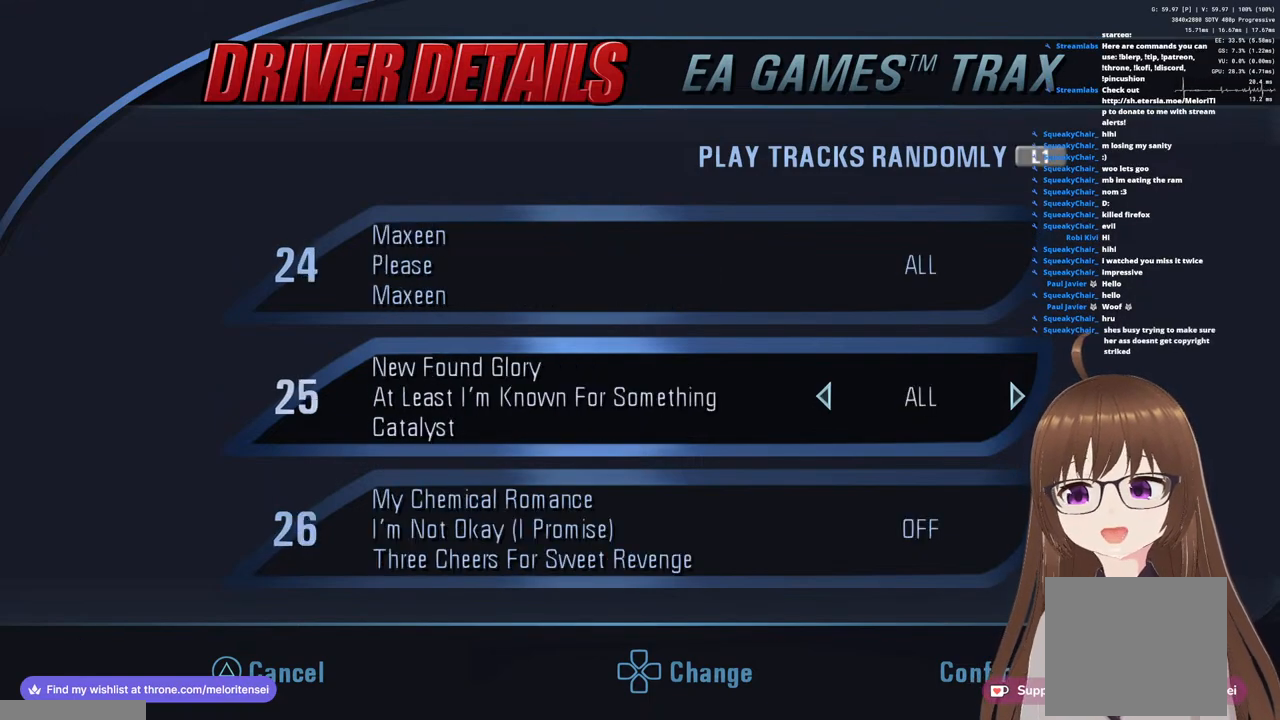
{"buttons": [], "left_stick": "center", "right_stick": "center", "events": []}
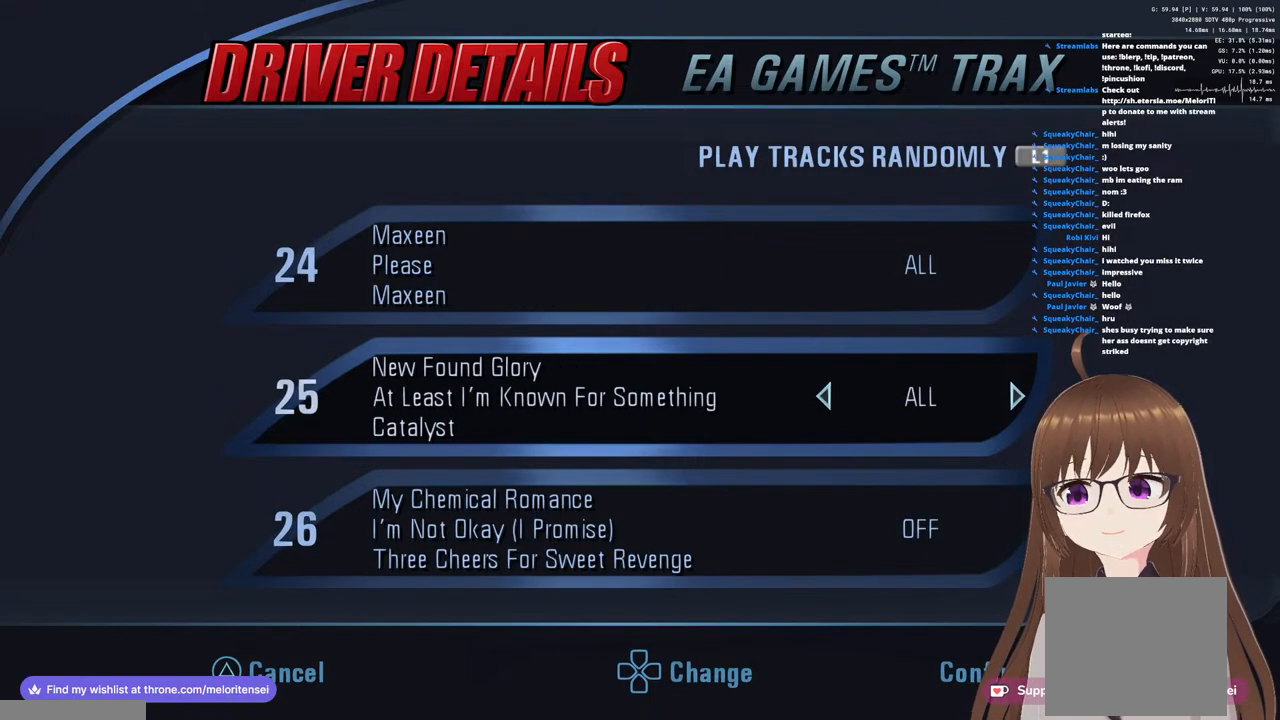
{"buttons": [], "left_stick": "center", "right_stick": "center", "events": [[50, "DPAD_UP", "down"], [117, "DPAD_UP", "up"], [367, "DPAD_UP", "down"], [450, "DPAD_UP", "up"]]}
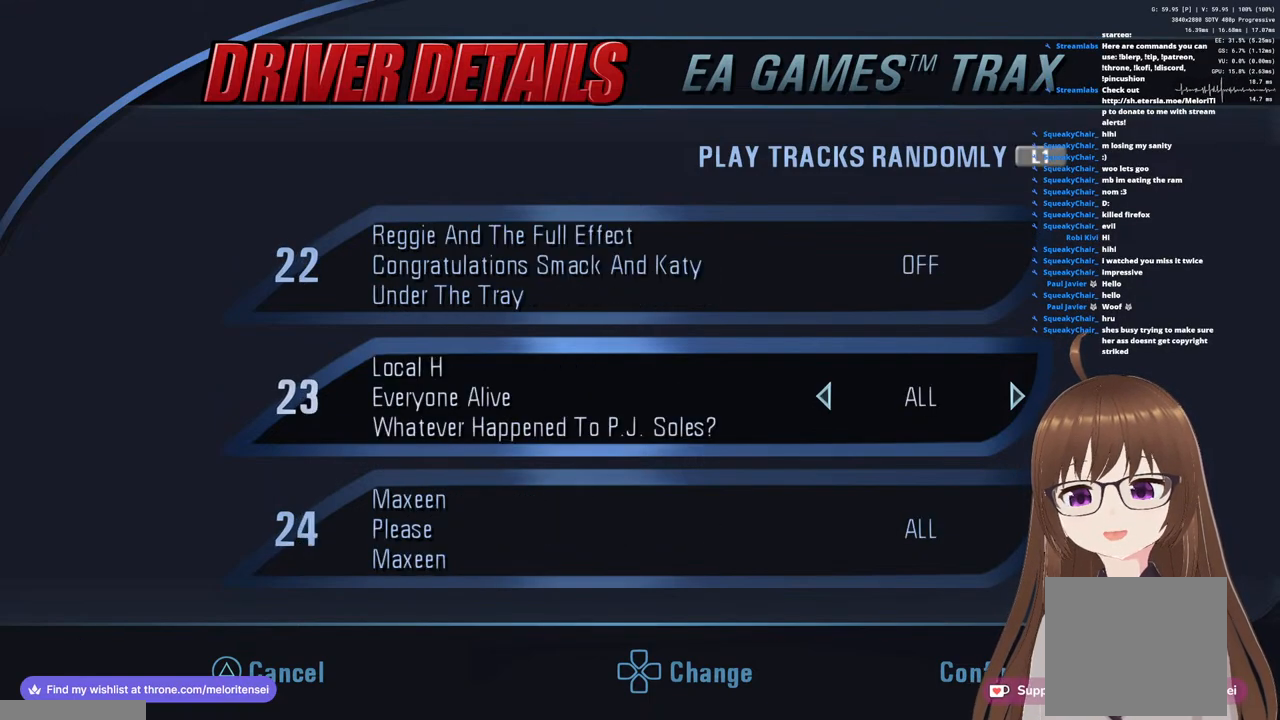
{"buttons": [], "left_stick": "center", "right_stick": "center", "events": [[217, "DPAD_UP", "down"], [300, "DPAD_UP", "up"]]}
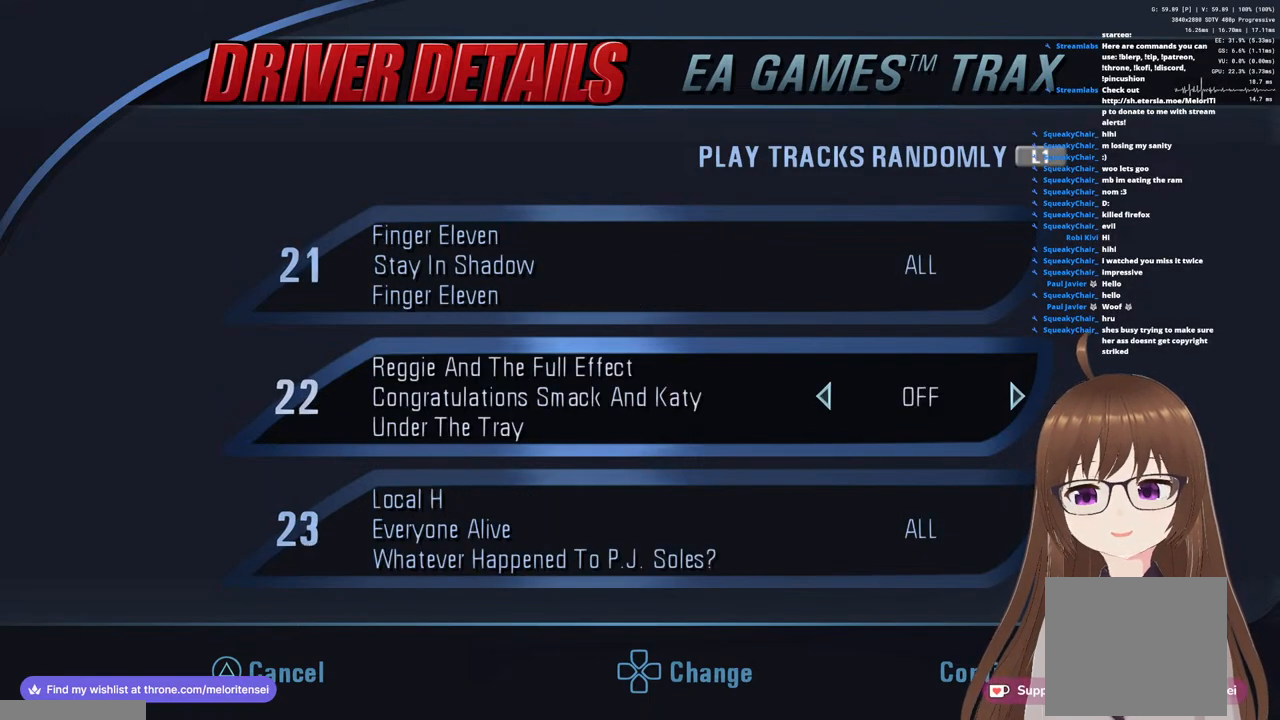
{"buttons": [], "left_stick": "center", "right_stick": "center", "events": [[117, "DPAD_UP", "down"], [200, "DPAD_UP", "up"]]}
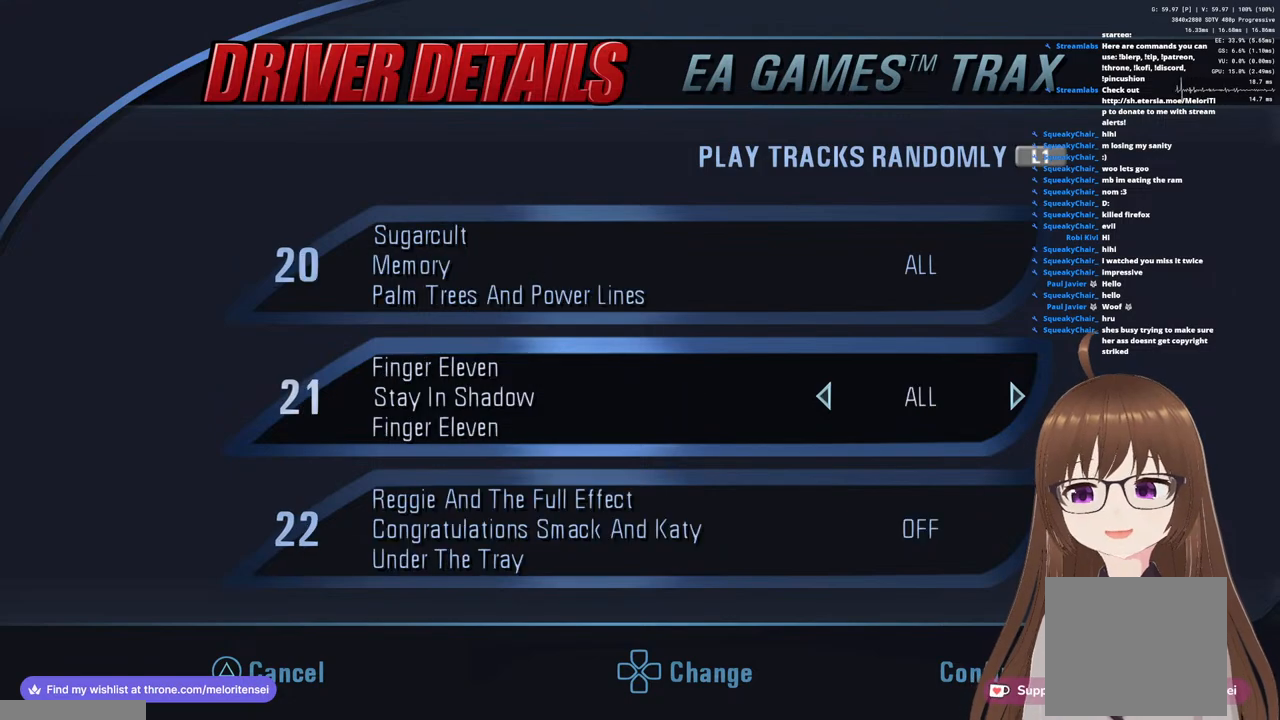
{"buttons": [], "left_stick": "center", "right_stick": "center", "events": [[67, "DPAD_UP", "down"], [133, "DPAD_UP", "up"]]}
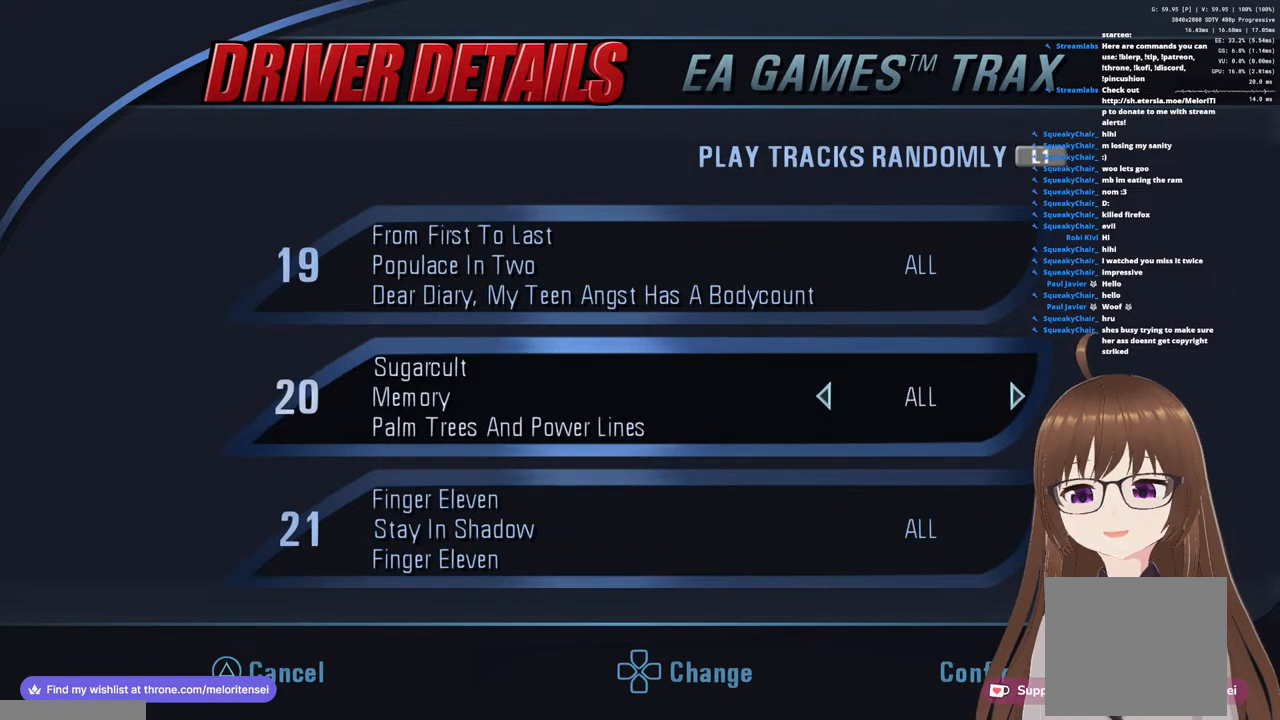
{"buttons": [], "left_stick": "center", "right_stick": "center", "events": [[33, "DPAD_UP", "down"], [100, "DPAD_UP", "up"], [333, "DPAD_UP", "down"], [433, "DPAD_UP", "up"]]}
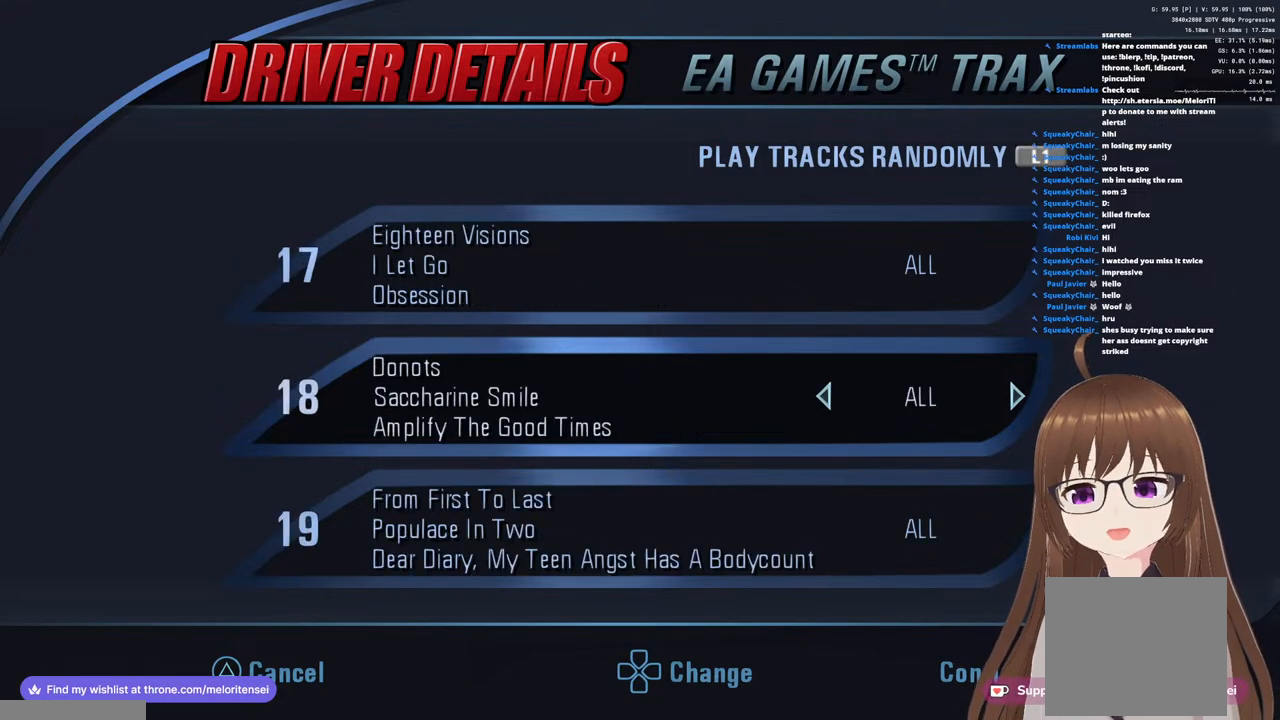
{"buttons": [], "left_stick": "center", "right_stick": "center", "events": [[150, "DPAD_UP", "down"], [283, "DPAD_UP", "up"]]}
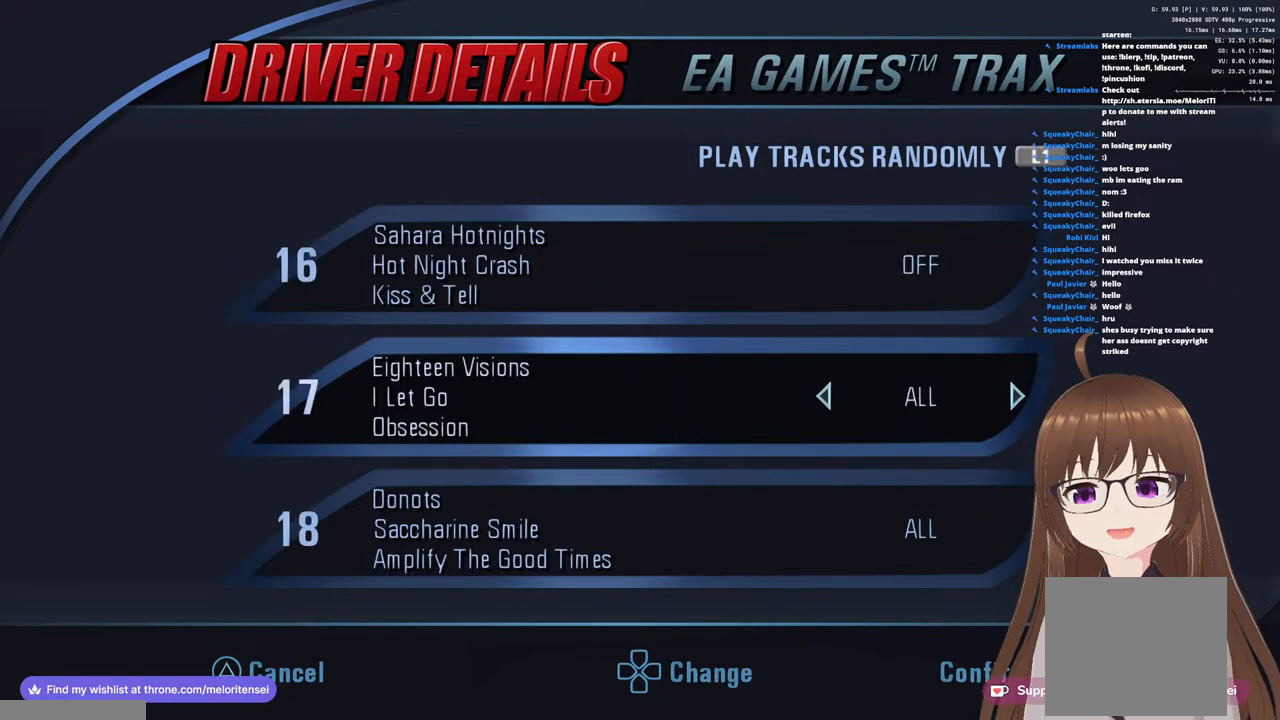
{"buttons": [], "left_stick": "center", "right_stick": "center", "events": [[50, "DPAD_DOWN", "down"], [167, "DPAD_DOWN", "up"], [333, "DPAD_DOWN", "down"], [433, "DPAD_DOWN", "up"]]}
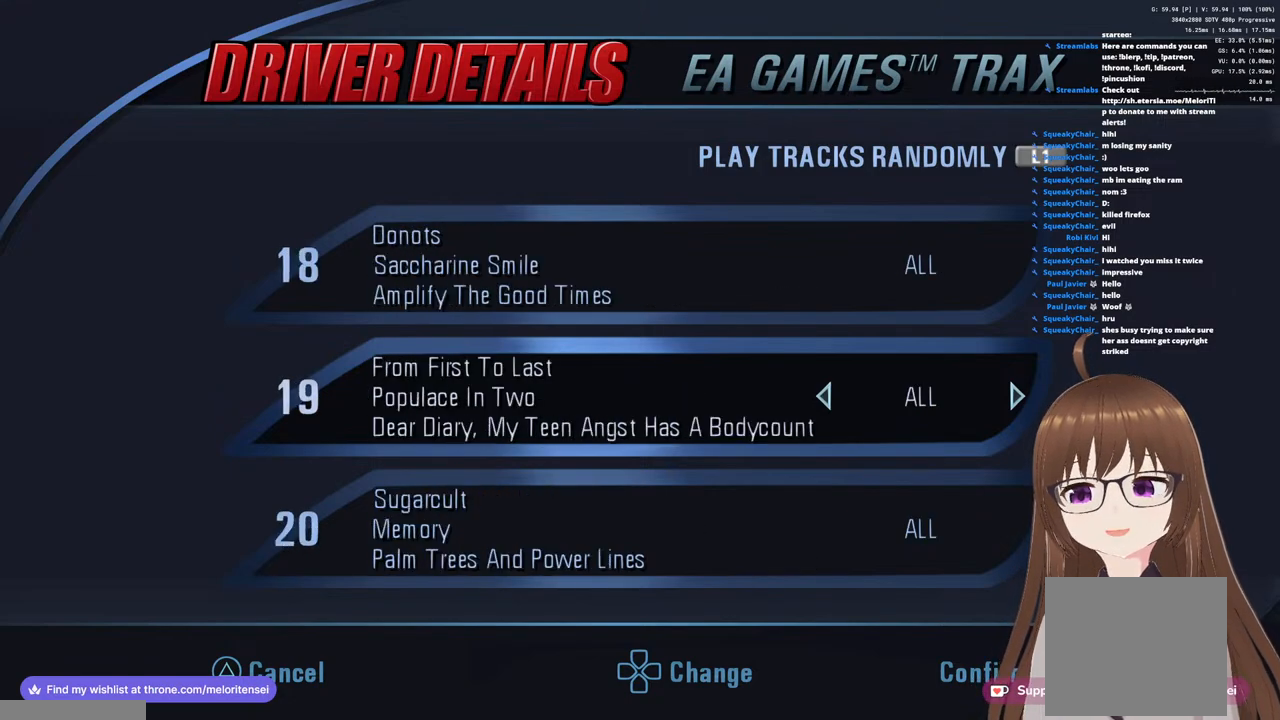
{"buttons": [], "left_stick": "center", "right_stick": "center", "events": [[133, "DPAD_DOWN", "down"], [250, "DPAD_DOWN", "up"]]}
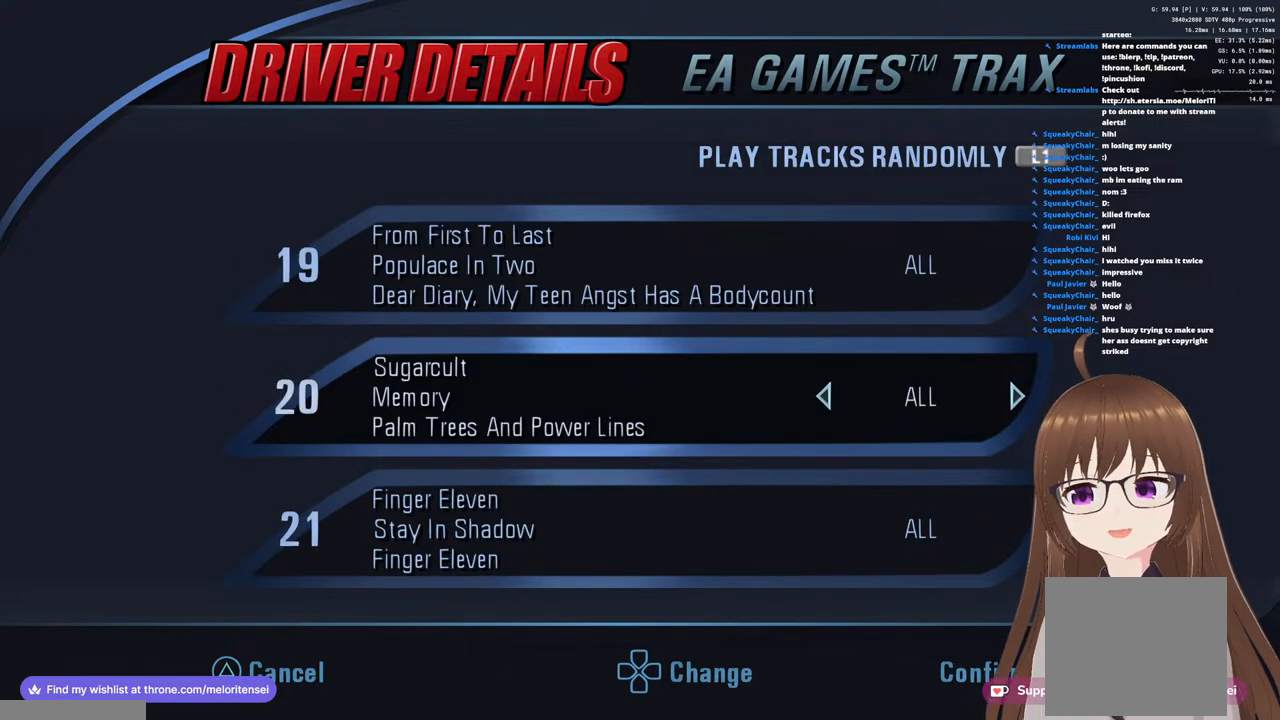
{"buttons": ["DPAD_DOWN"], "left_stick": "center", "right_stick": "center", "events": [[83, "DPAD_DOWN", "down"], [167, "DPAD_DOWN", "up"], [483, "DPAD_DOWN", "down"]]}